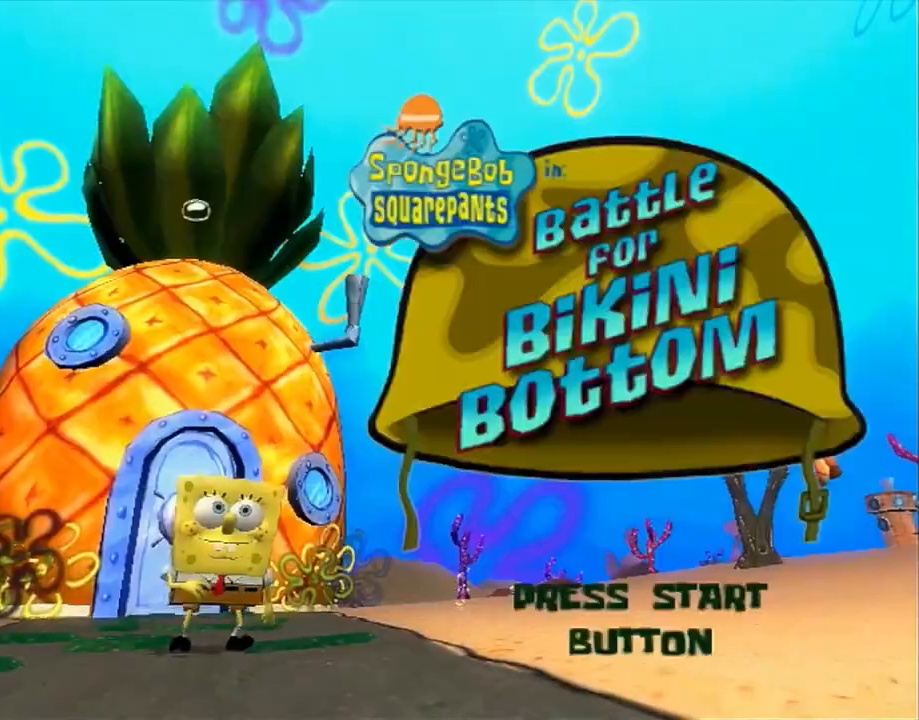
Gameplay with a controller (Xbox layout); each line is a JSON object with the inputs held at the frame after it (dt_ms = milliseconds from this image to that frame). "events" lists button and stick changes between this image and that frame as [ms after this image, input, new state], when the widget could be followed in between. Not read: HOME L1 L3 R1 R3.
{"dt_ms": 500, "buttons": [], "left_stick": "center", "right_stick": "center", "events": [[300, "A", "down"], [333, "A", "up"]]}
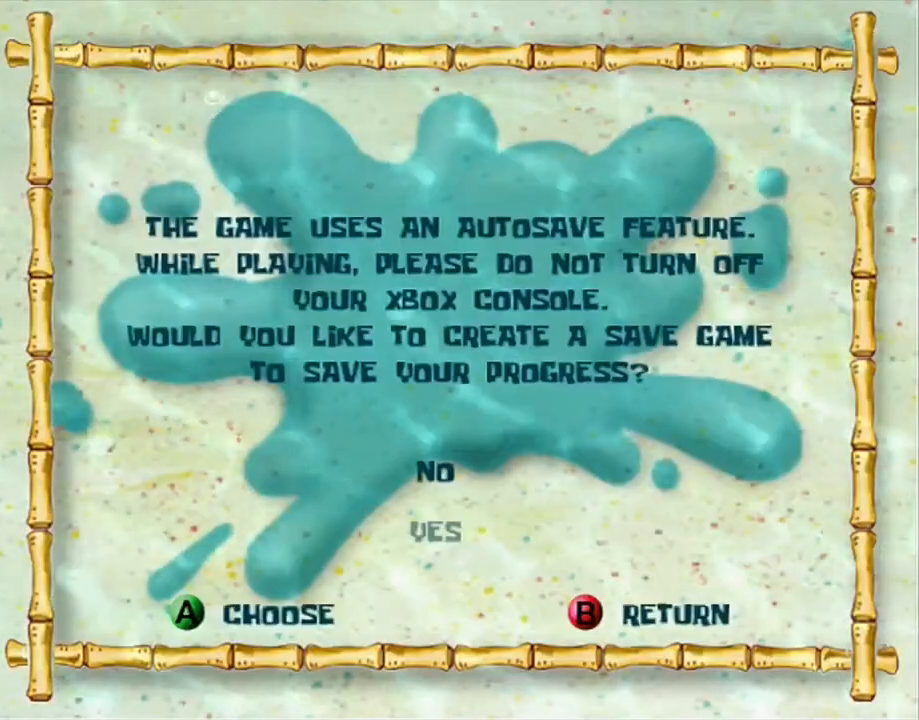
{"dt_ms": 500, "buttons": [], "left_stick": "center", "right_stick": "center", "events": []}
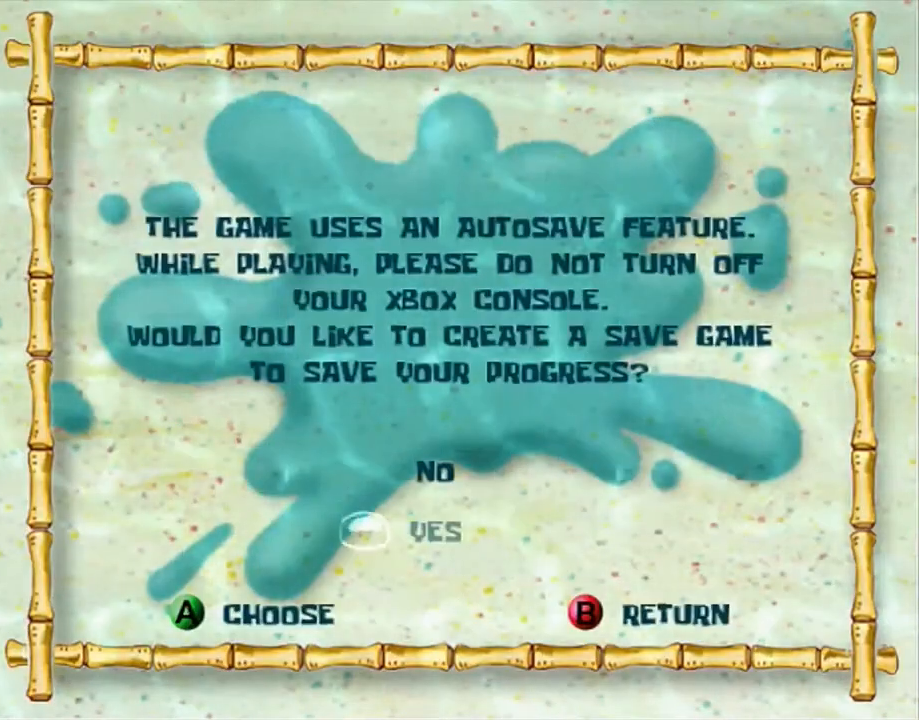
{"dt_ms": 500, "buttons": [], "left_stick": "center", "right_stick": "center", "events": []}
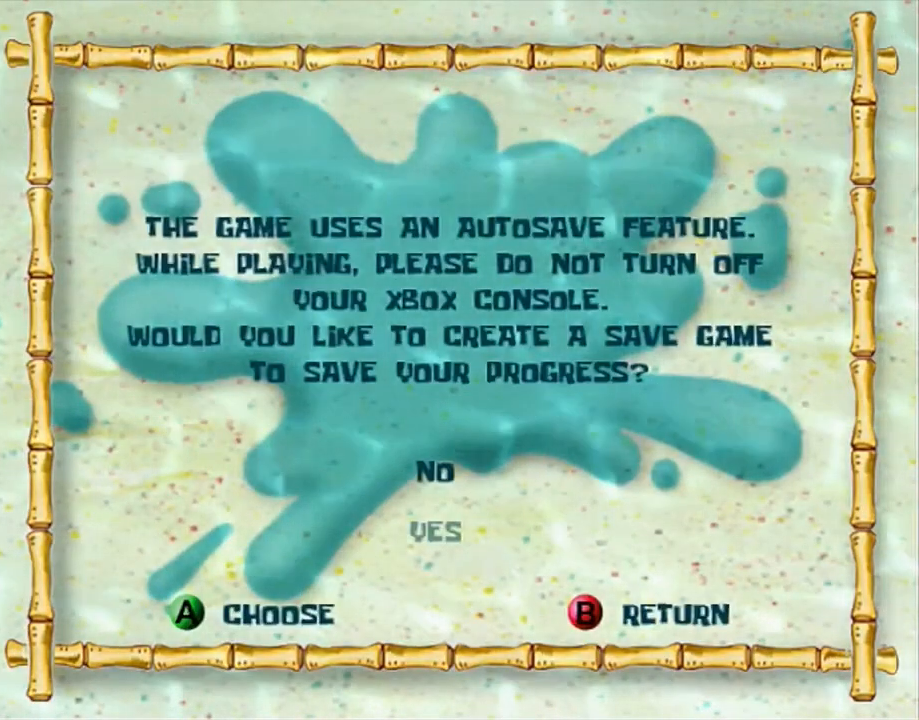
{"dt_ms": 500, "buttons": [], "left_stick": "center", "right_stick": "center", "events": [[133, "A", "down"], [200, "A", "up"]]}
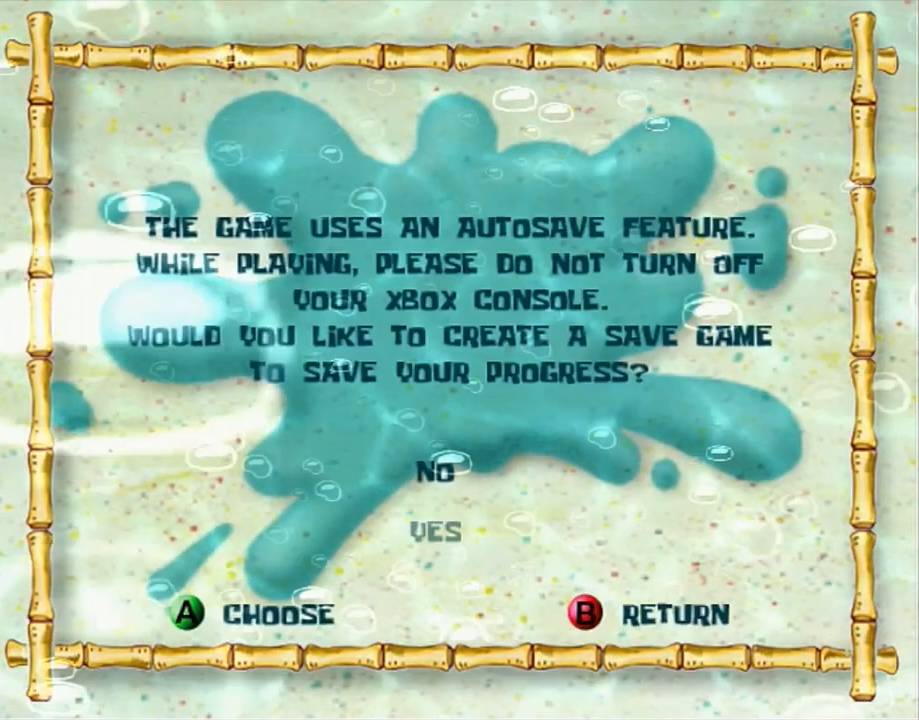
{"dt_ms": 500, "buttons": [], "left_stick": "center", "right_stick": "center", "events": []}
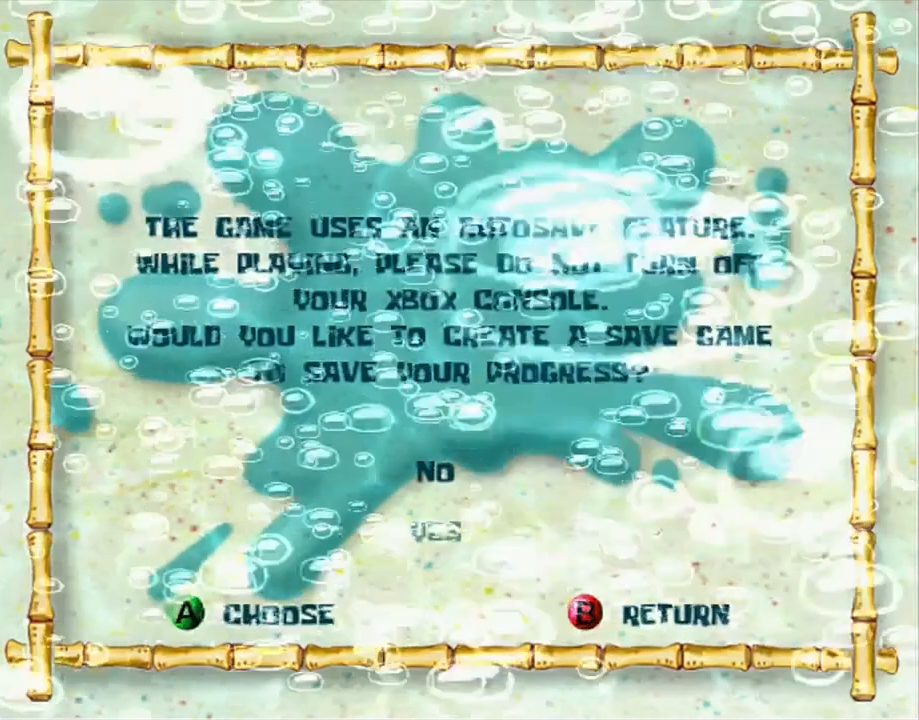
{"dt_ms": 500, "buttons": [], "left_stick": "center", "right_stick": "center", "events": []}
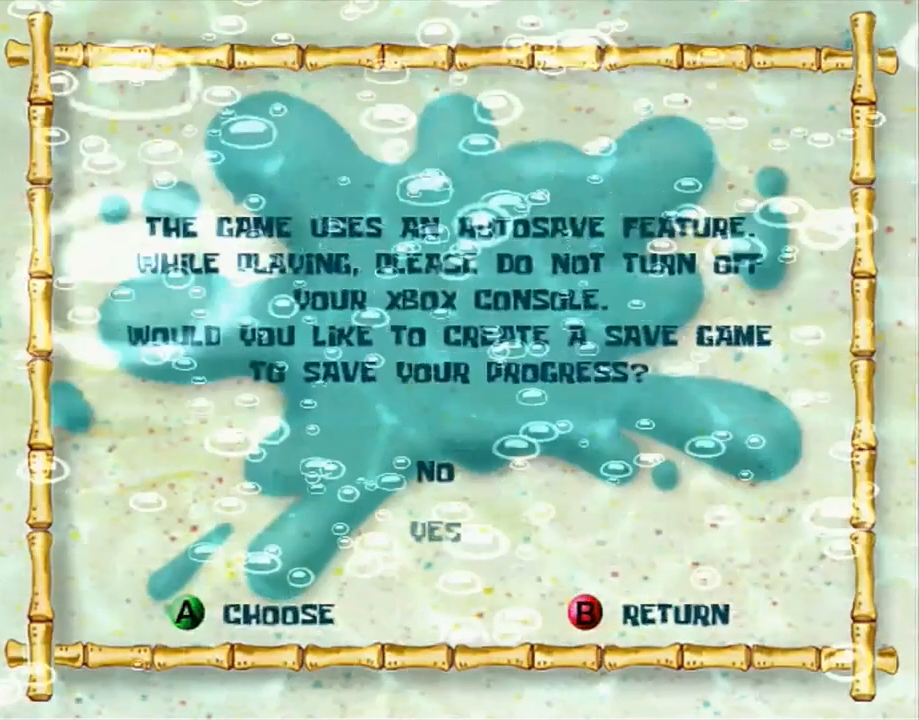
{"dt_ms": 500, "buttons": [], "left_stick": "center", "right_stick": "center", "events": []}
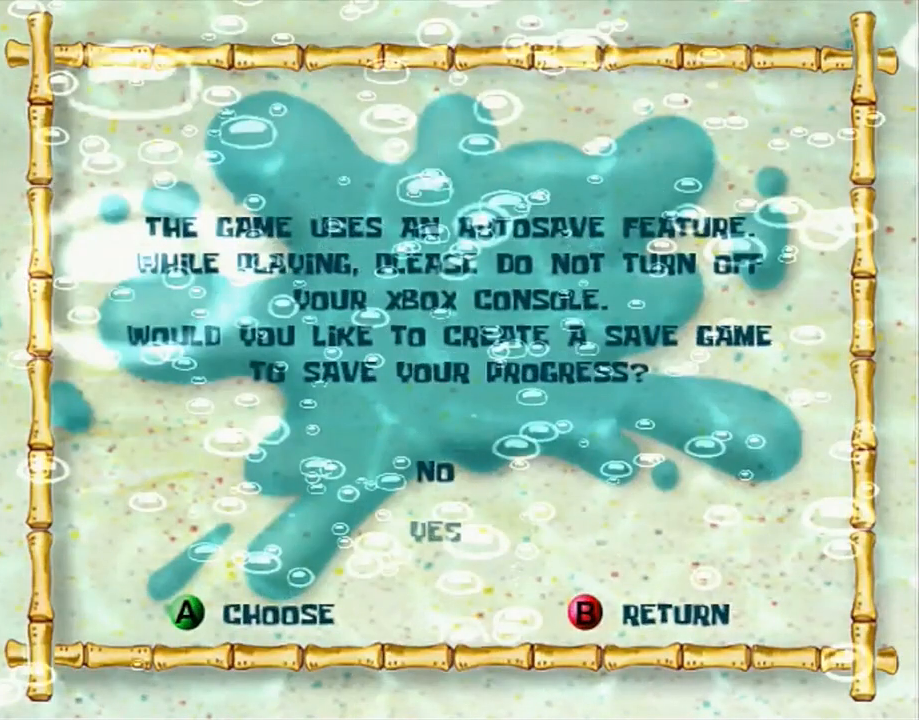
{"dt_ms": 500, "buttons": ["Y"], "left_stick": "center", "right_stick": "center", "events": [[417, "A", "down"], [450, "A", "up"], [483, "Y", "down"]]}
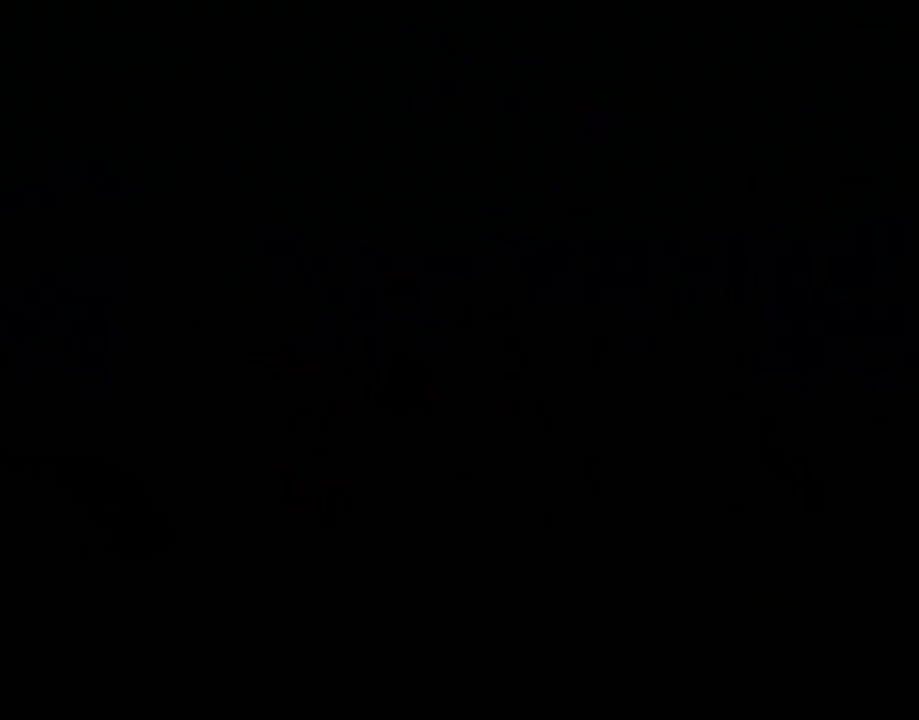
{"dt_ms": 500, "buttons": ["Y"], "left_stick": "center", "right_stick": "center", "events": [[33, "Y", "up"], [100, "A", "down"], [150, "A", "up"], [150, "Y", "down"], [183, "Y", "up"], [267, "A", "down"], [317, "A", "up"], [317, "Y", "down"], [417, "A", "down"], [417, "Y", "up"], [483, "A", "up"], [483, "Y", "down"]]}
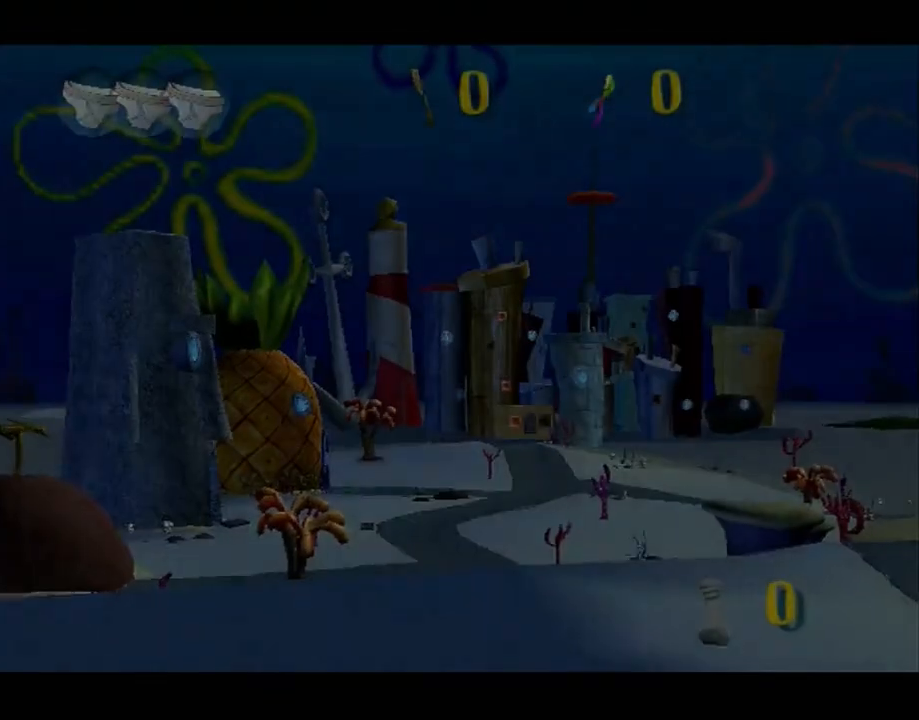
{"dt_ms": 500, "buttons": ["Y"], "left_stick": "center", "right_stick": "center", "events": [[50, "Y", "up"], [83, "A", "down"], [133, "A", "up"], [133, "Y", "down"], [200, "Y", "up"], [250, "A", "down"], [300, "Y", "down"], [317, "A", "up"], [383, "Y", "up"], [417, "A", "down"], [467, "A", "up"], [467, "Y", "down"]]}
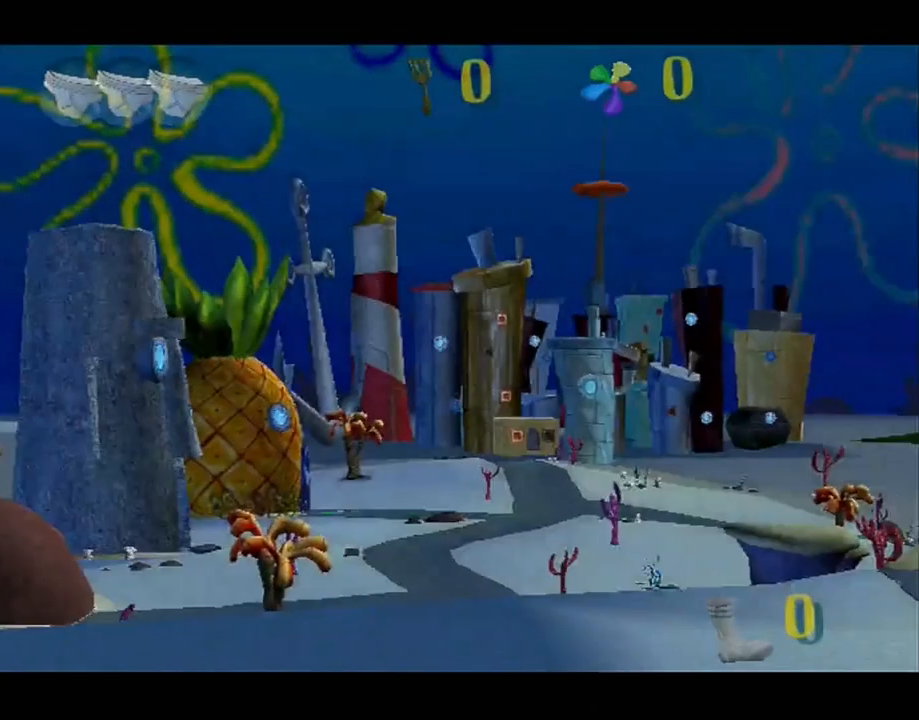
{"dt_ms": 500, "buttons": [], "left_stick": "up-right", "right_stick": "center", "events": [[33, "Y", "up"], [67, "A", "down"], [117, "Y", "down"], [133, "A", "up"], [200, "Y", "up"], [317, "A", "down"], [317, "left_stick", "up-right"], [383, "A", "up"]]}
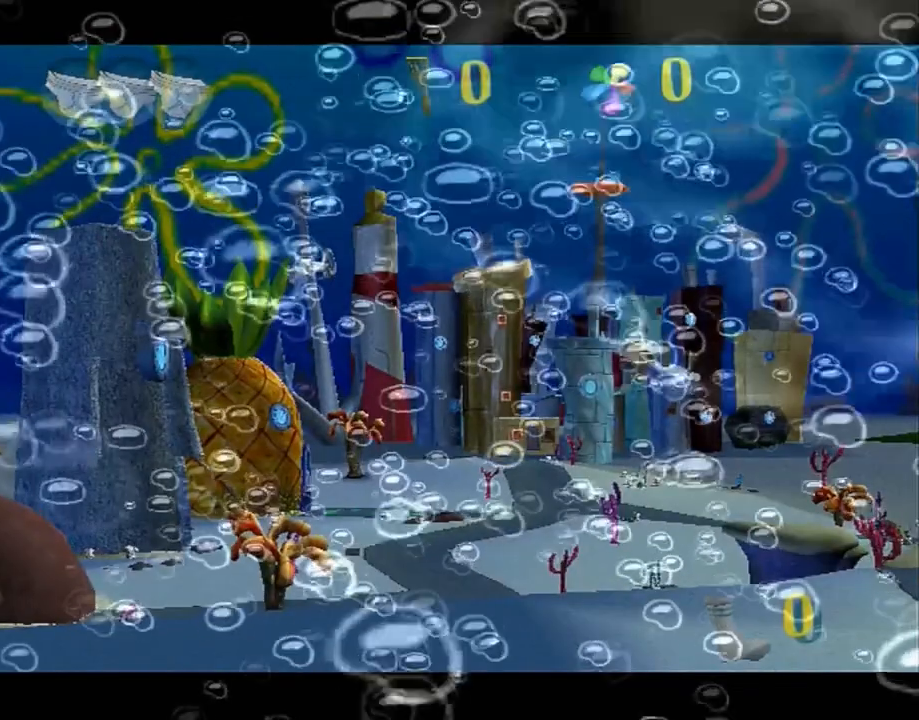
{"dt_ms": 500, "buttons": [], "left_stick": "up-right", "right_stick": "center", "events": []}
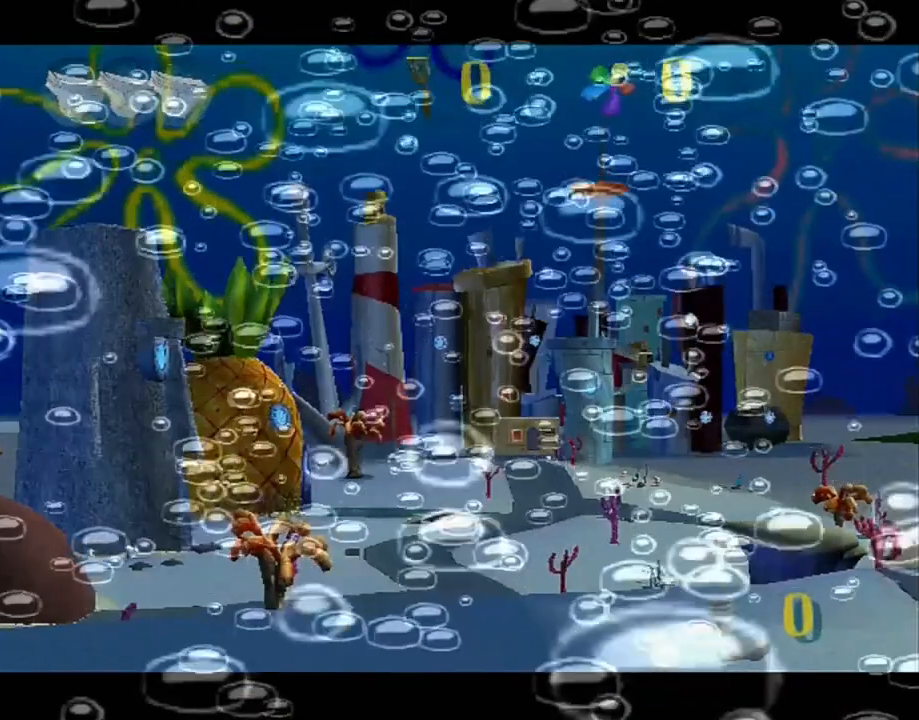
{"dt_ms": 500, "buttons": [], "left_stick": "up-right", "right_stick": "center", "events": [[133, "L2", "down"], [233, "L2", "up"]]}
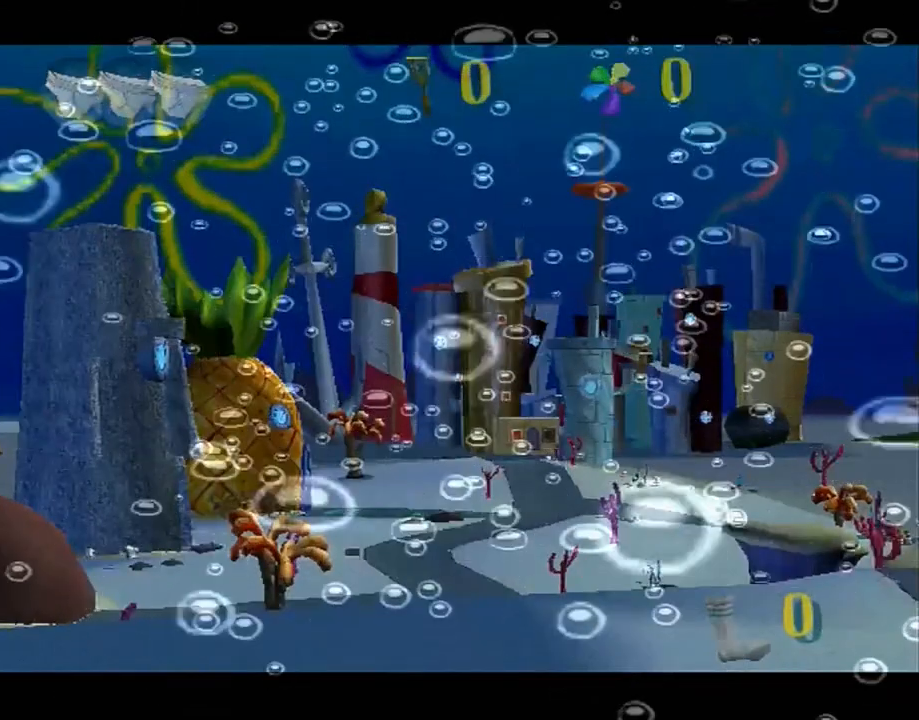
{"dt_ms": 500, "buttons": [], "left_stick": "up-right", "right_stick": "center", "events": []}
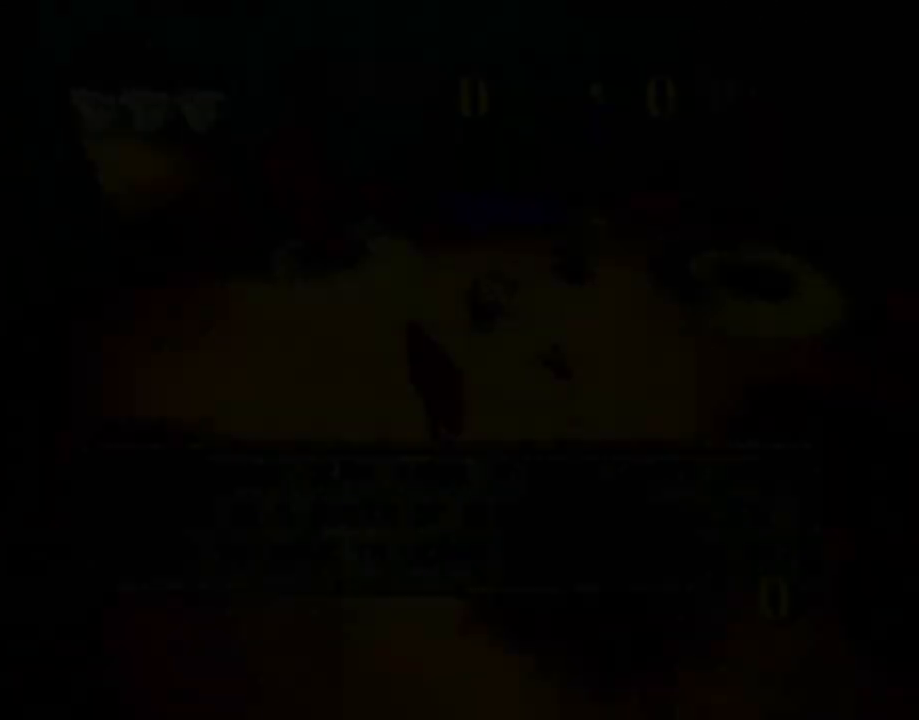
{"dt_ms": 1000, "buttons": ["A"], "left_stick": "up-right", "right_stick": "center"}
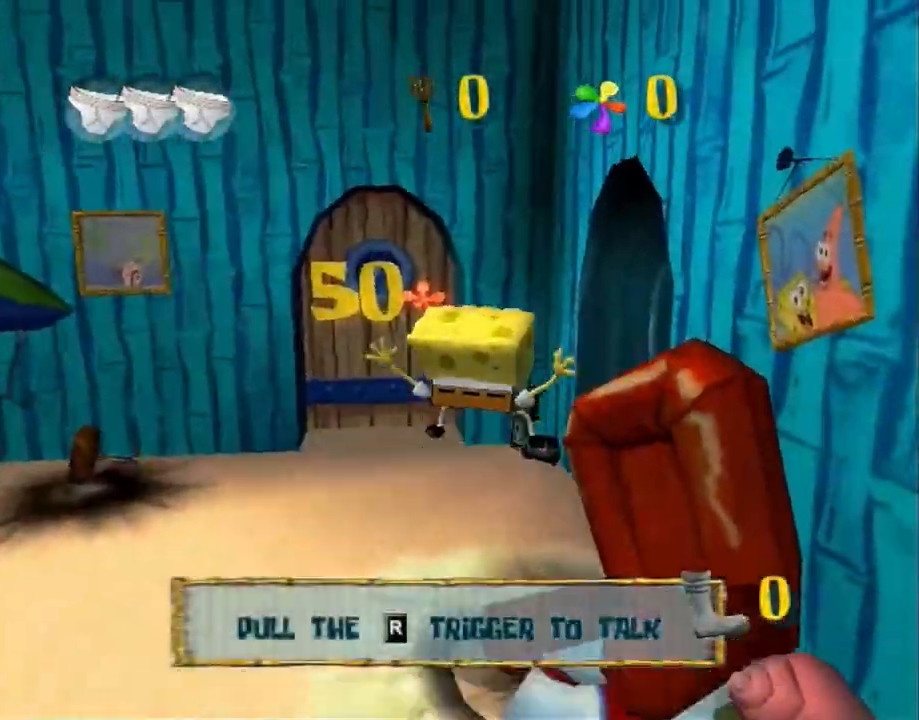
{"dt_ms": 500, "buttons": [], "left_stick": "up-right", "right_stick": "center", "events": [[17, "A", "up"]]}
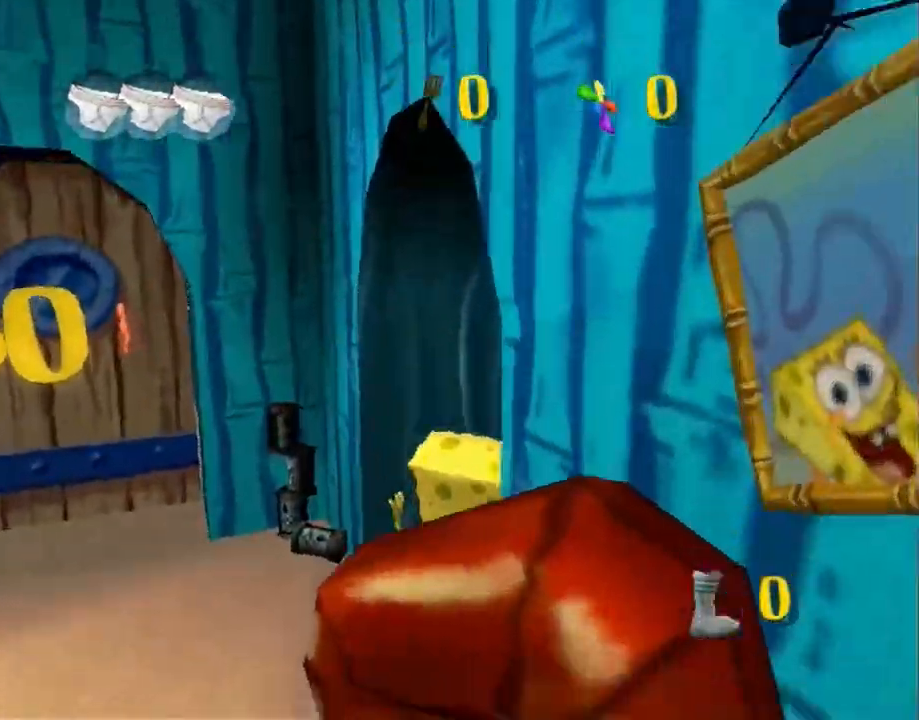
{"dt_ms": 500, "buttons": ["A"], "left_stick": "up", "right_stick": "center", "events": [[17, "A", "down"], [150, "A", "up"], [150, "left_stick", "up"], [317, "A", "down"]]}
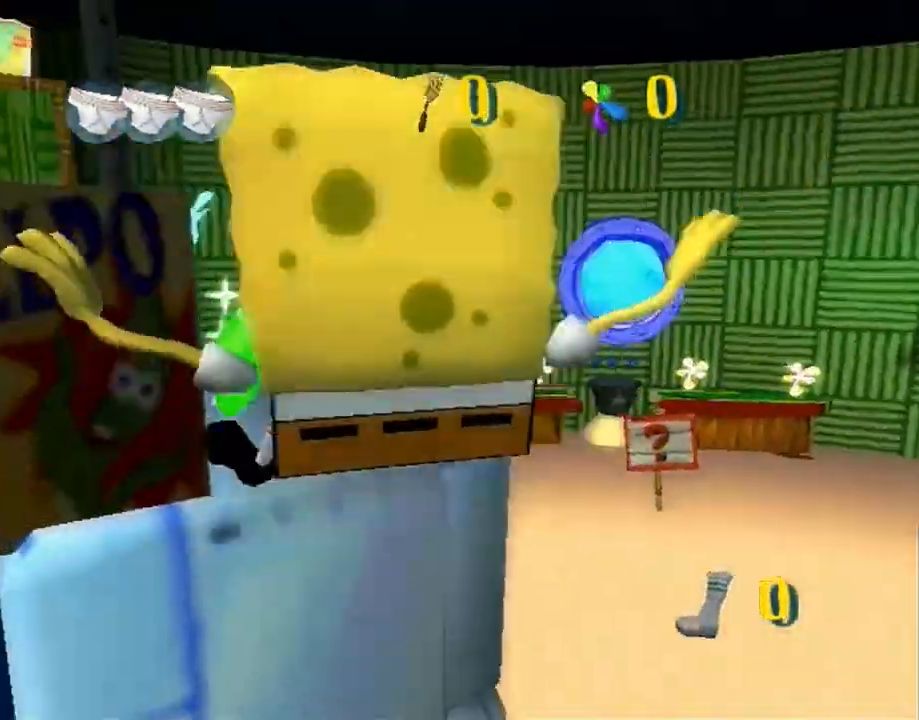
{"dt_ms": 500, "buttons": [], "left_stick": "up", "right_stick": "center", "events": [[33, "A", "up"]]}
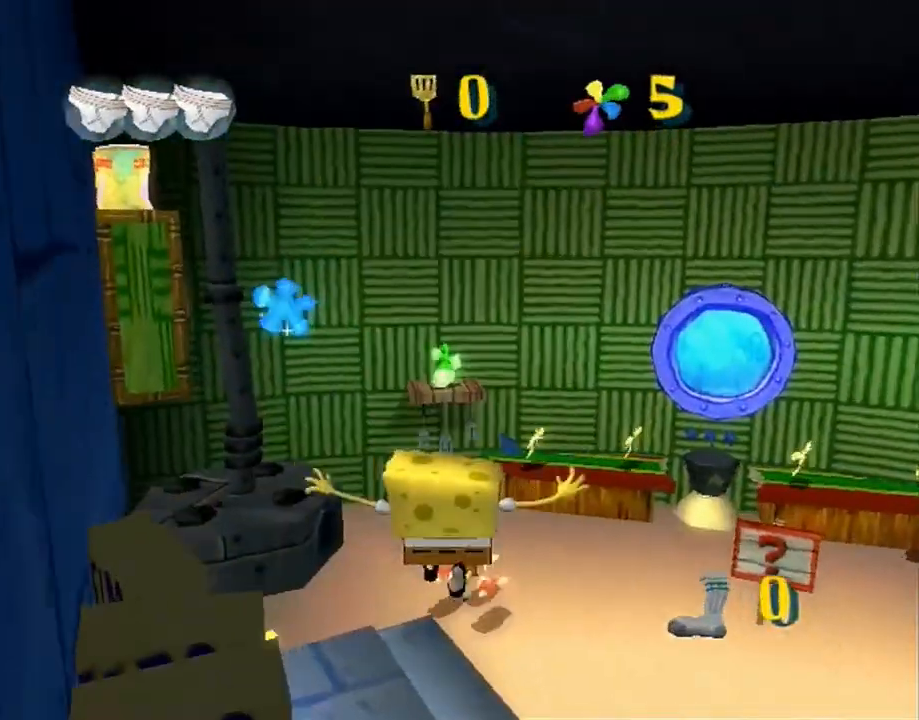
{"dt_ms": 500, "buttons": [], "left_stick": "up", "right_stick": "center", "events": [[333, "A", "down"], [483, "A", "up"]]}
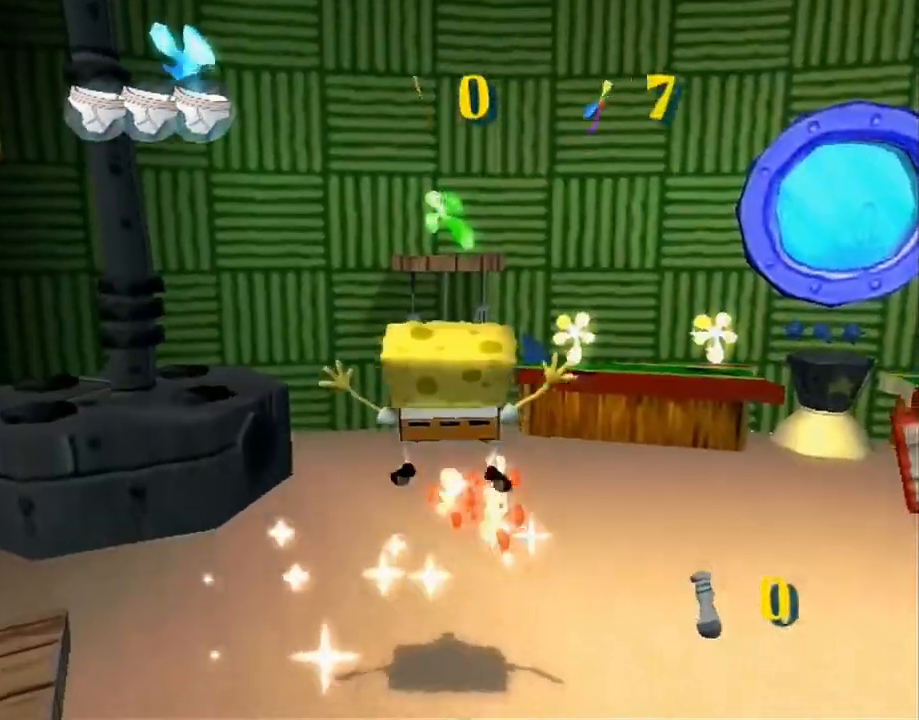
{"dt_ms": 500, "buttons": [], "left_stick": "up-right", "right_stick": "left", "events": [[117, "A", "down"], [233, "A", "up"], [317, "left_stick", "up-right"], [317, "right_stick", "left"]]}
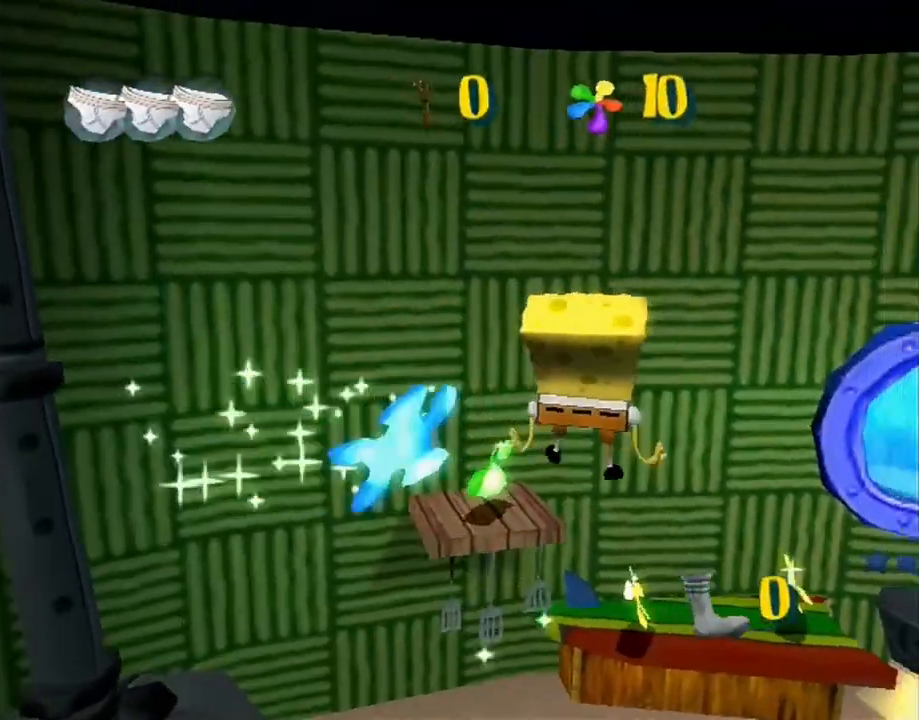
{"dt_ms": 500, "buttons": [], "left_stick": "up-right", "right_stick": "left", "events": []}
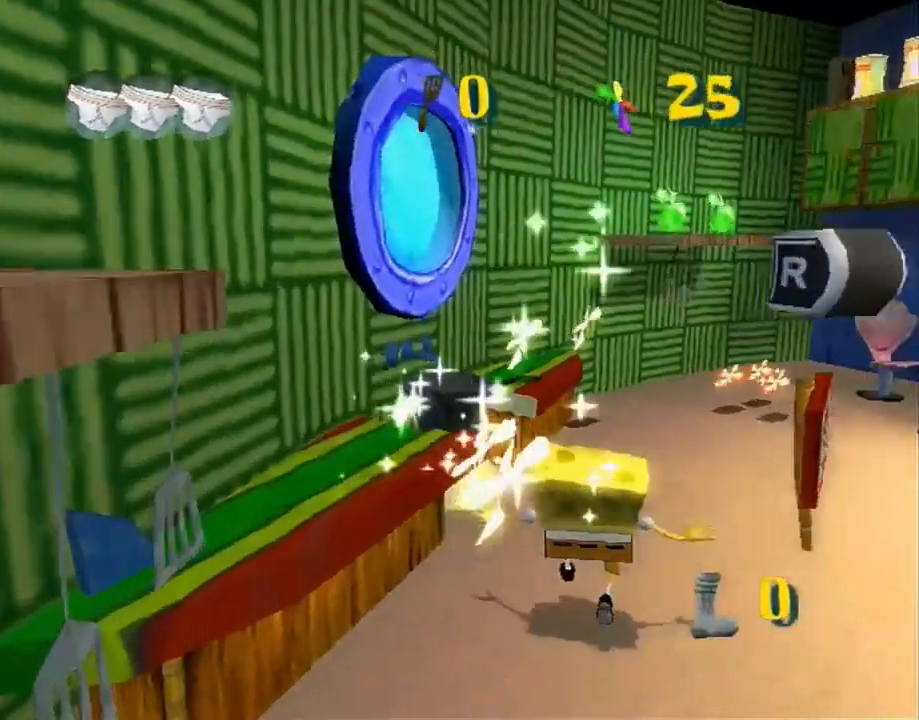
{"dt_ms": 500, "buttons": [], "left_stick": "up", "right_stick": "center", "events": [[17, "left_stick", "up"], [100, "right_stick", "center"], [250, "right_stick", "left"], [350, "right_stick", "center"]]}
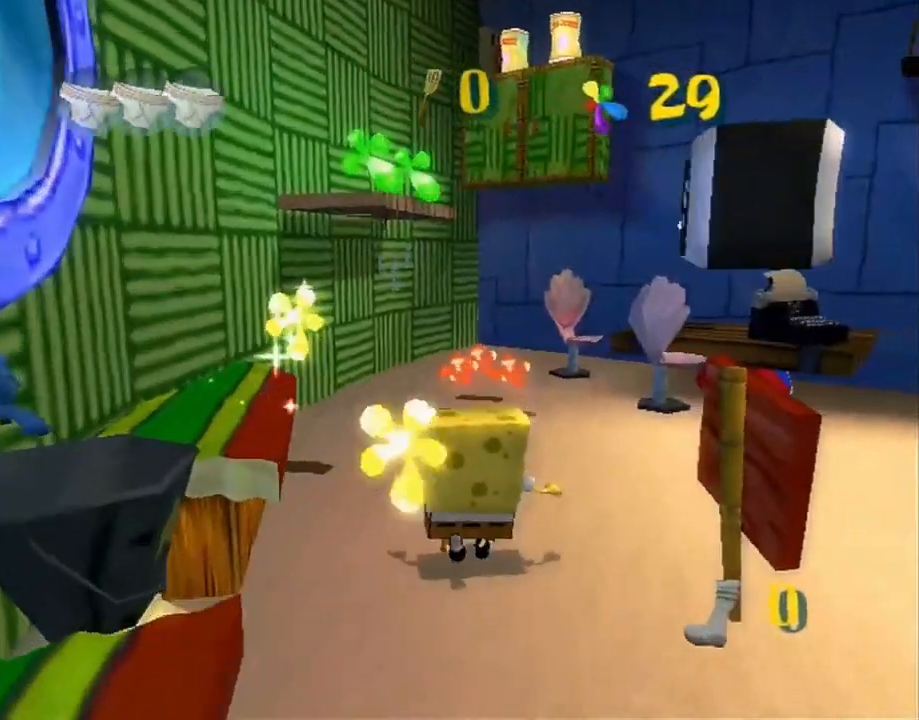
{"dt_ms": 500, "buttons": ["A"], "left_stick": "up", "right_stick": "center", "events": [[17, "right_stick", "left"], [133, "right_stick", "center"], [383, "A", "down"]]}
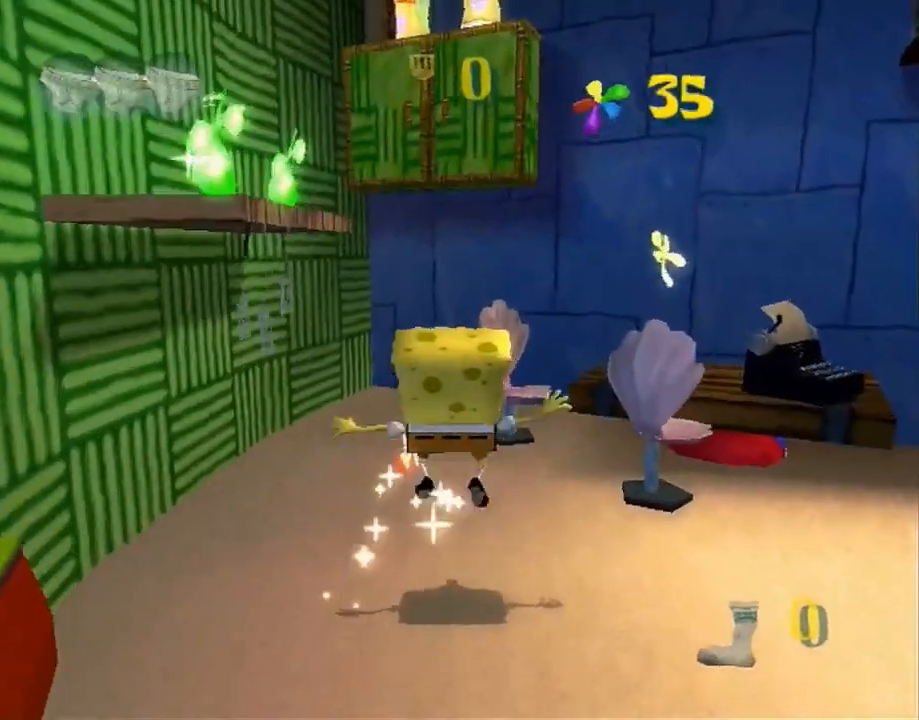
{"dt_ms": 500, "buttons": ["A"], "left_stick": "up-right", "right_stick": "center", "events": [[100, "A", "up"], [200, "left_stick", "up-right"], [450, "A", "down"]]}
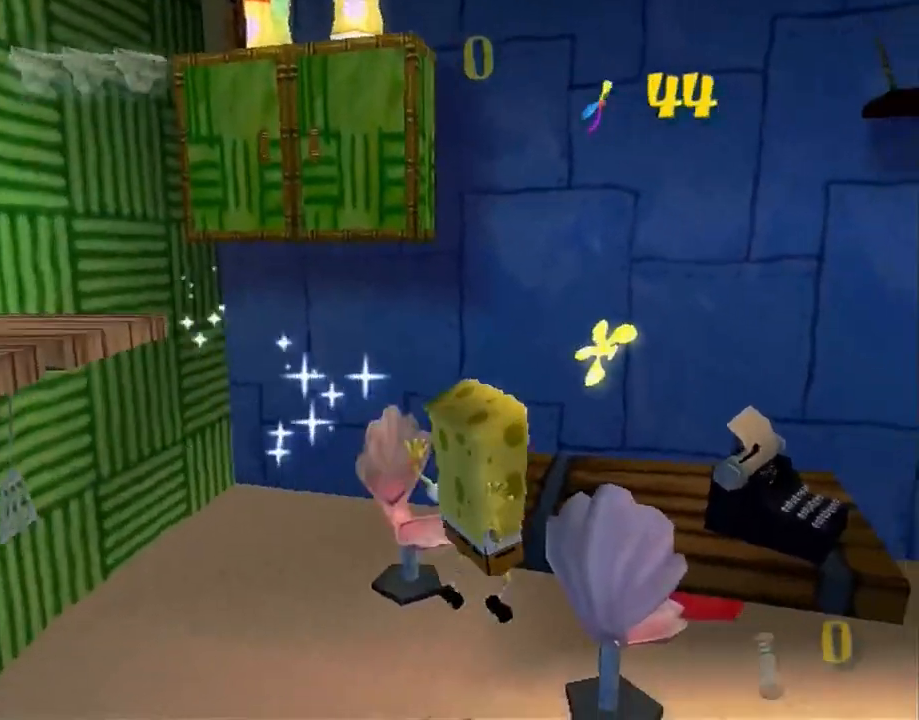
{"dt_ms": 500, "buttons": [], "left_stick": "up-right", "right_stick": "center", "events": [[117, "A", "up"]]}
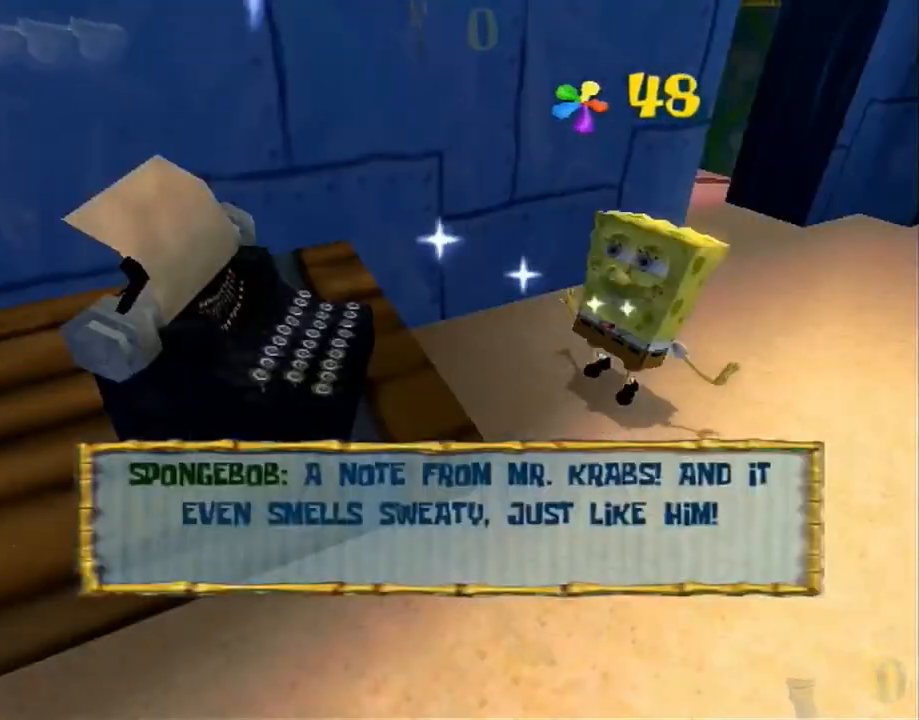
{"dt_ms": 500, "buttons": [], "left_stick": "up-right", "right_stick": "center", "events": [[67, "B", "down"], [150, "B", "up"], [150, "left_stick", "right"], [433, "left_stick", "up-right"]]}
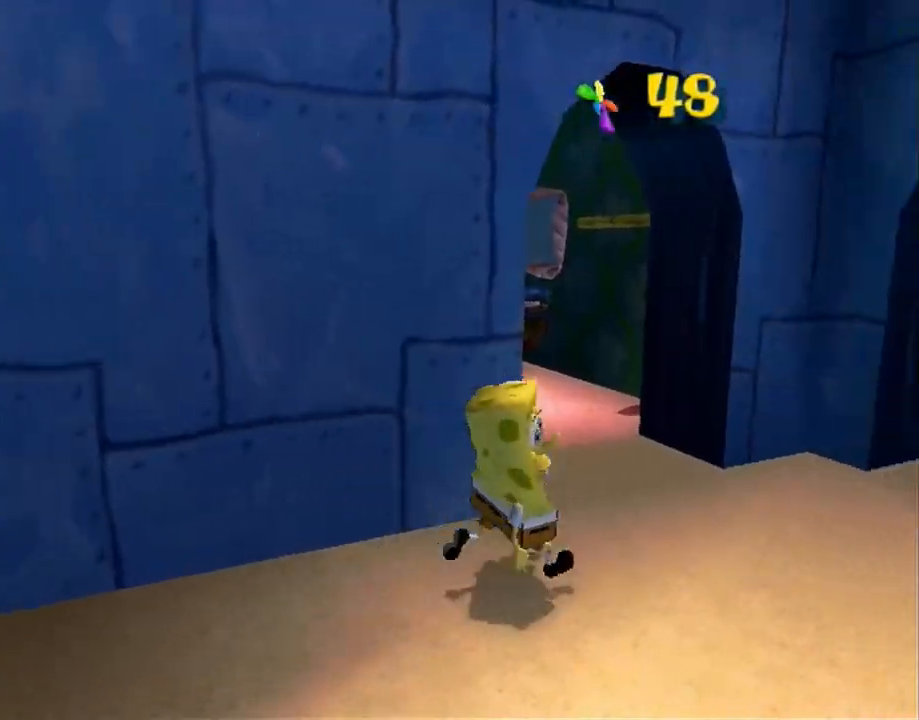
{"dt_ms": 500, "buttons": ["A"], "left_stick": "up", "right_stick": "center", "events": [[100, "left_stick", "up"], [283, "A", "down"]]}
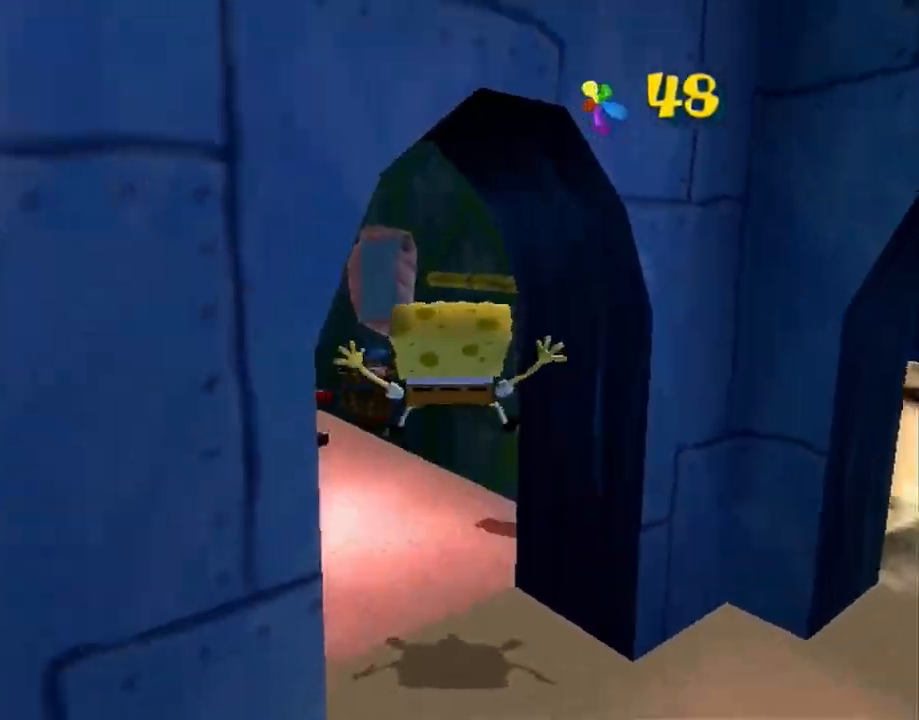
{"dt_ms": 500, "buttons": [], "left_stick": "right", "right_stick": "left", "events": [[33, "A", "up"], [167, "right_stick", "left"], [200, "left_stick", "down"], [300, "left_stick", "down-right"], [450, "left_stick", "right"]]}
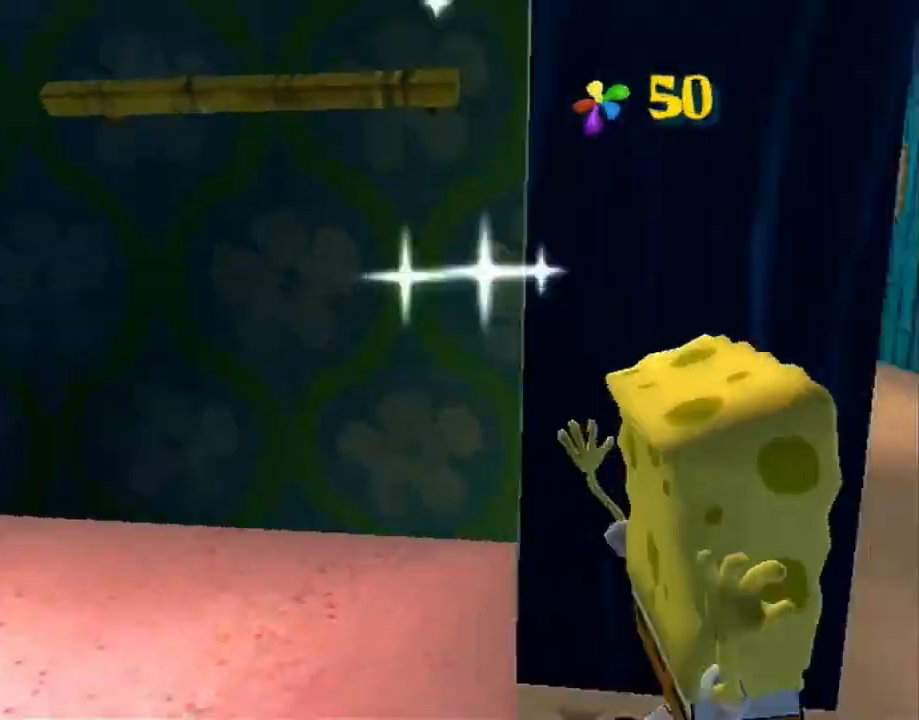
{"dt_ms": 500, "buttons": [], "left_stick": "up", "right_stick": "center", "events": [[33, "left_stick", "up-right"], [83, "right_stick", "center"], [100, "left_stick", "up"]]}